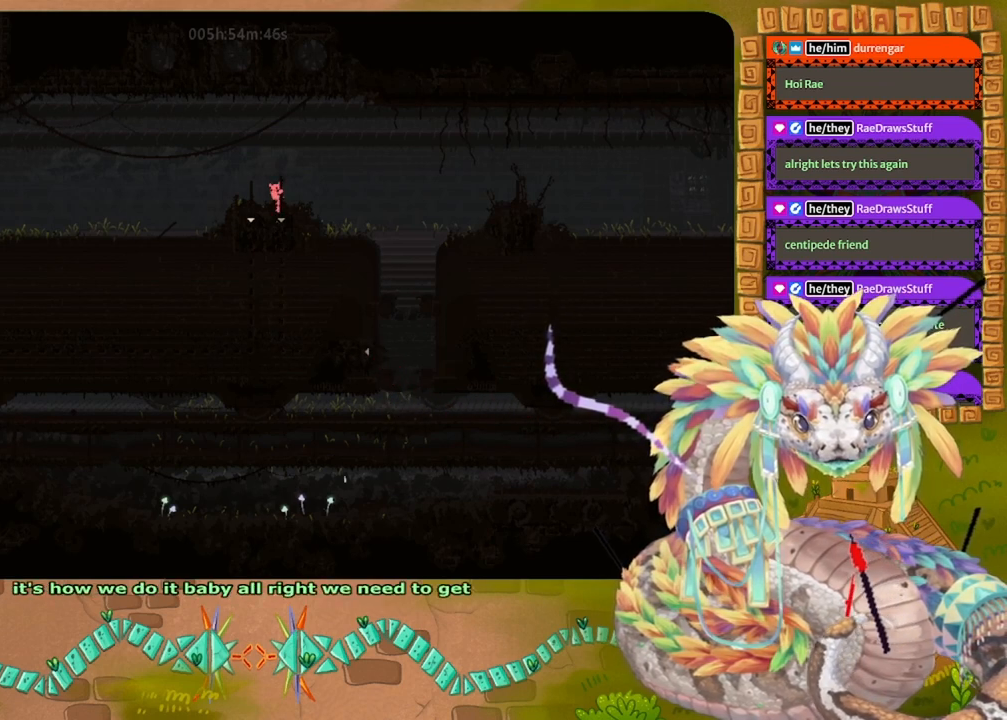
Gameplay with keyboard and mouse; each line is a JSON object with the keys held at the frame after it. "events" lists presses ("down") and releases ("up") of "down", "grab", "jump", "left", "right", "spin", "throw" and "up" between this image and that frame as [ms after this image, input, new state], when the widget could be followed in between. No other keys are recorded. Mouse buttons are not recorded. Key names are as the overlay labels them; some are game actions (e.g. jump) rather than physical keys. Not read: mouse_move.
{"keys": ["left"], "events": [[67, "left", "down"], [167, "up", "up"]]}
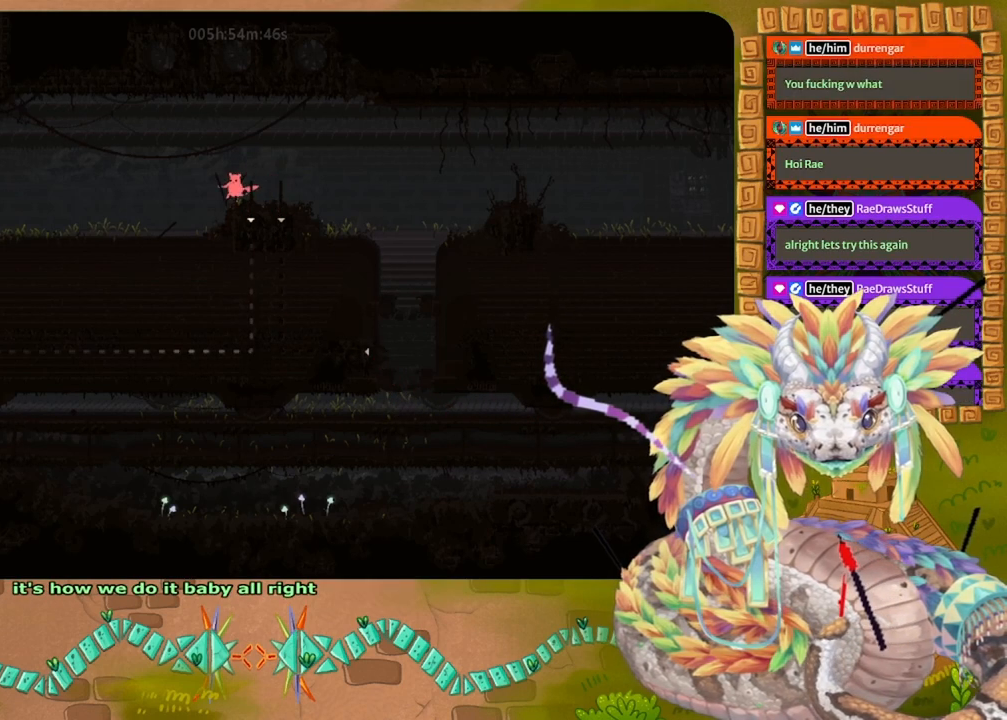
{"keys": [], "events": [[333, "grab", "down"], [333, "left", "up"], [500, "grab", "up"]]}
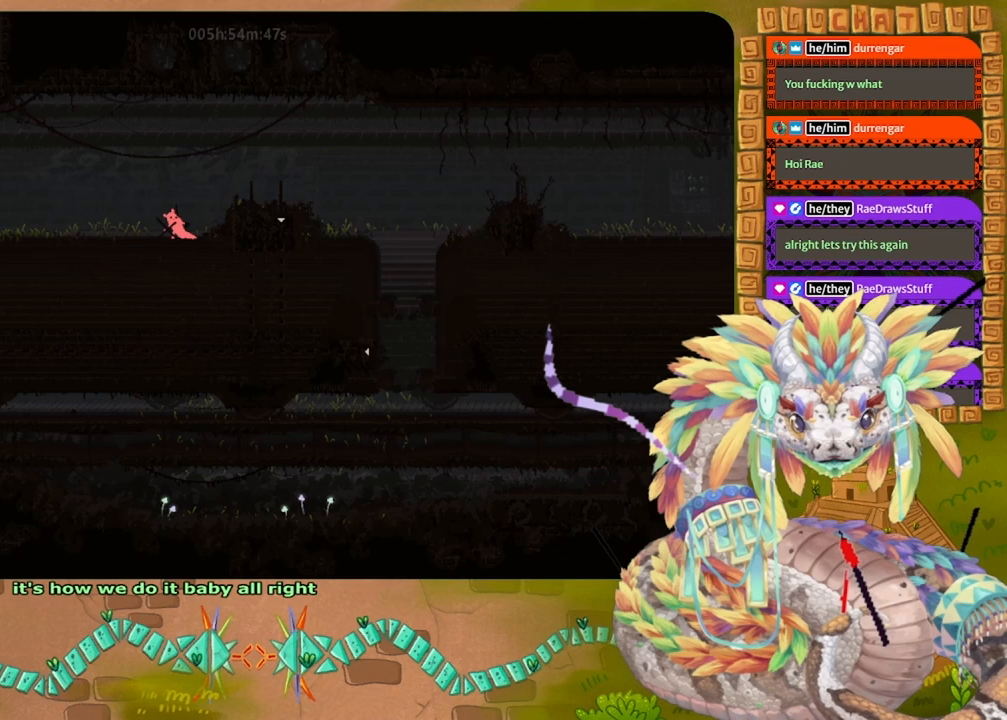
{"keys": ["left"], "events": [[167, "left", "down"]]}
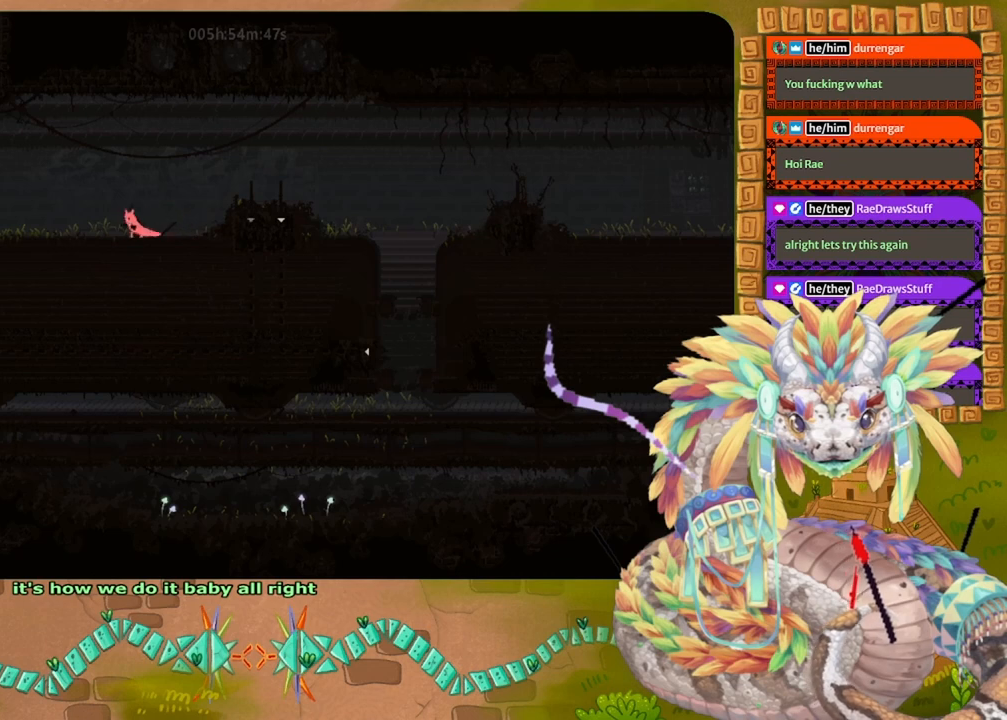
{"keys": ["left"], "events": []}
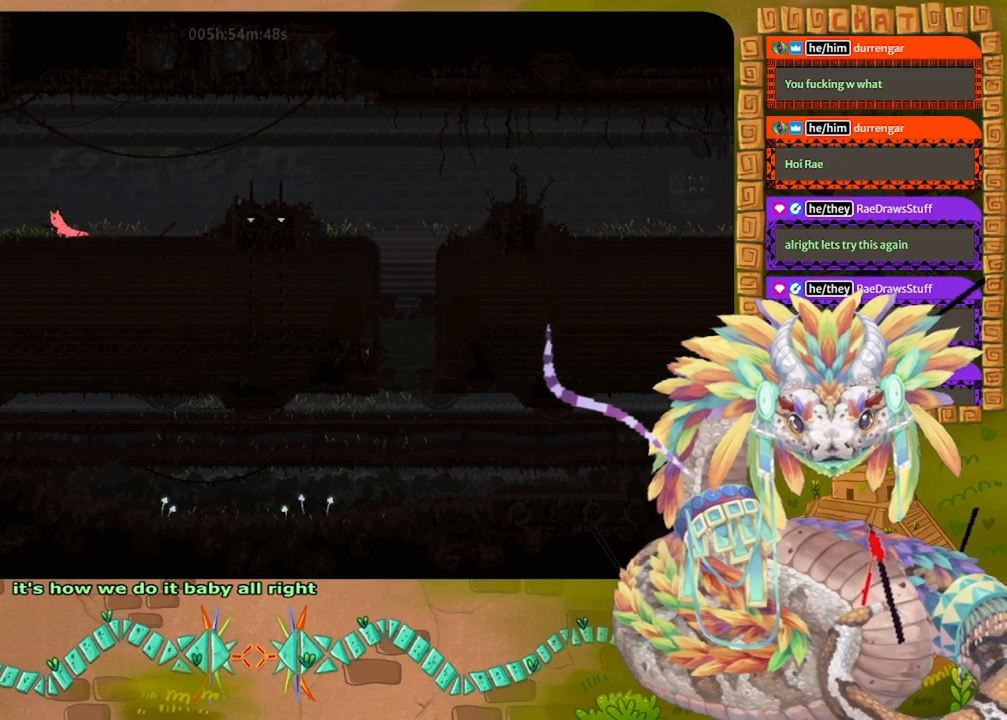
{"keys": [], "events": [[200, "left", "up"]]}
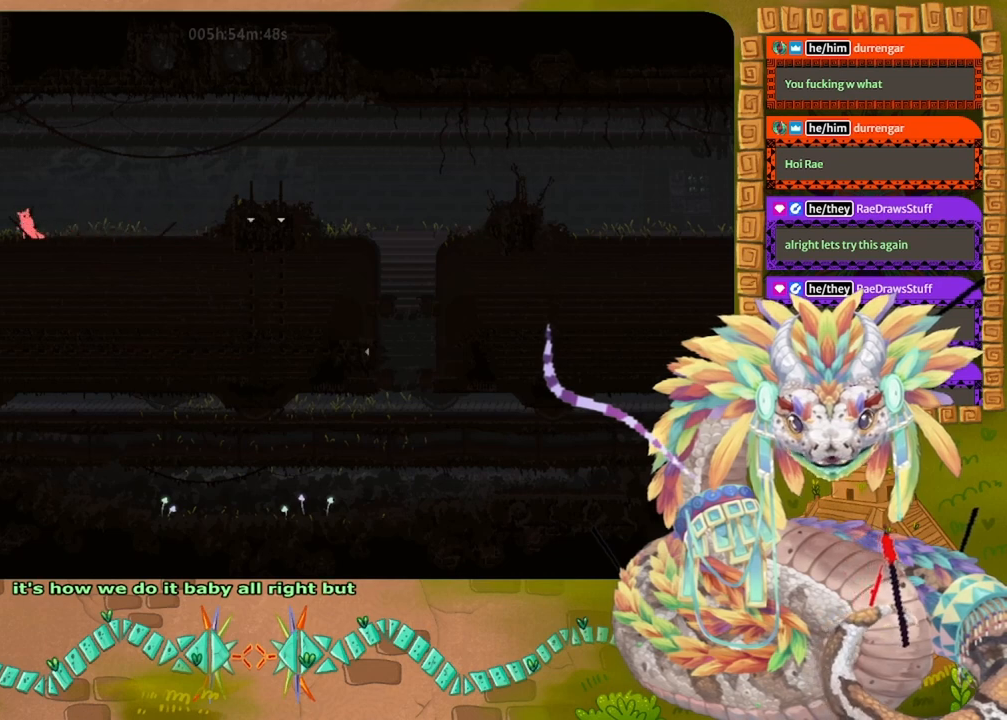
{"keys": [], "events": []}
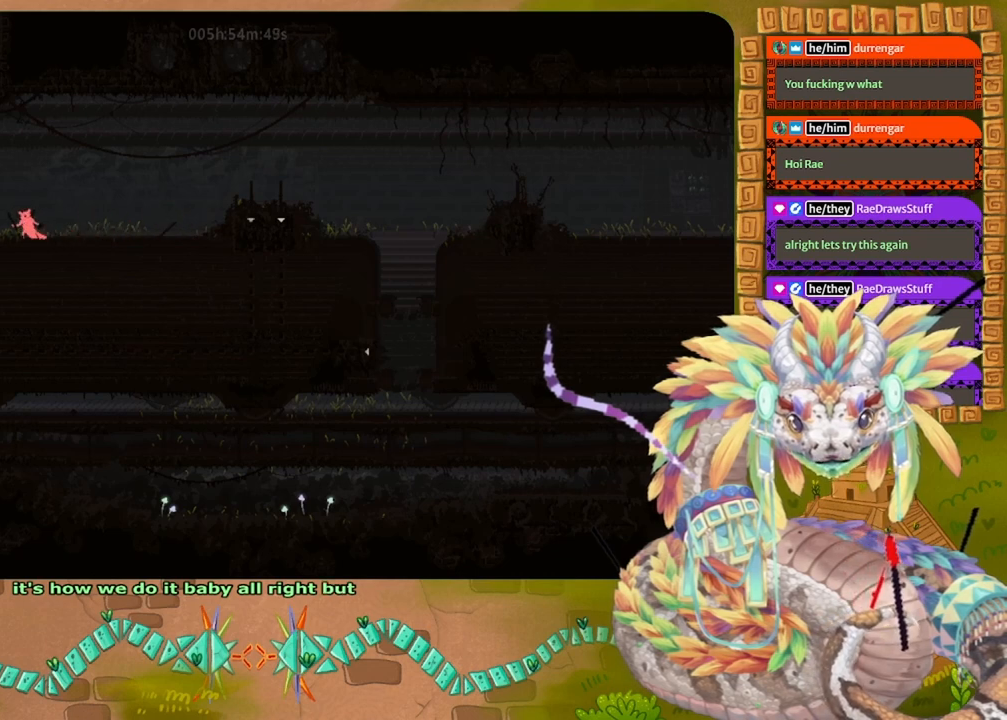
{"keys": ["left"], "events": [[233, "left", "down"]]}
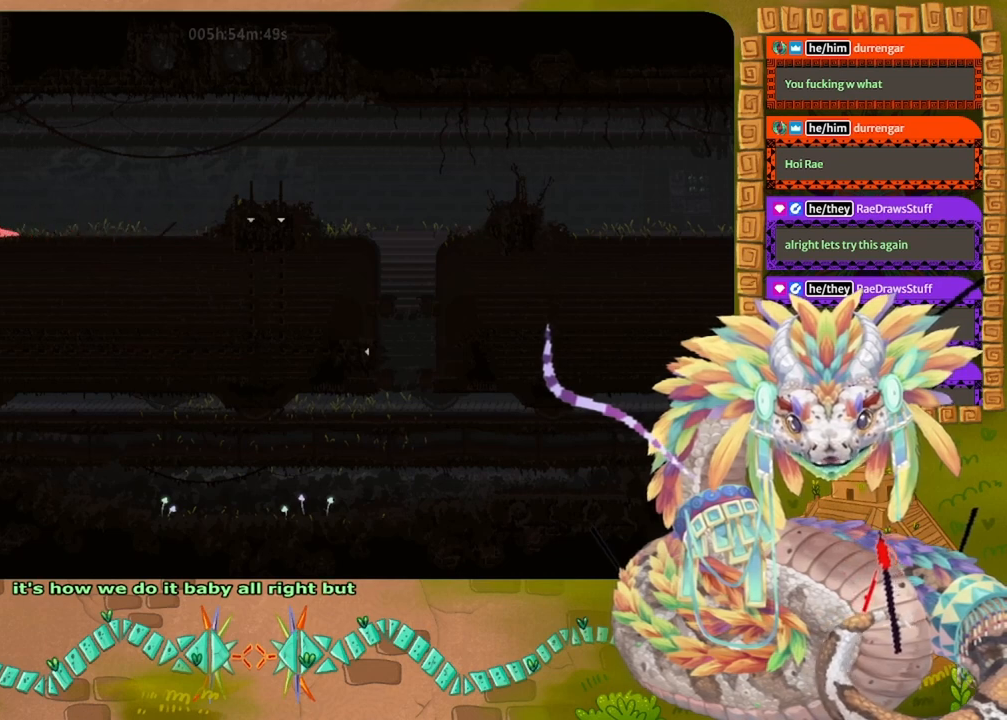
{"keys": ["left"], "events": []}
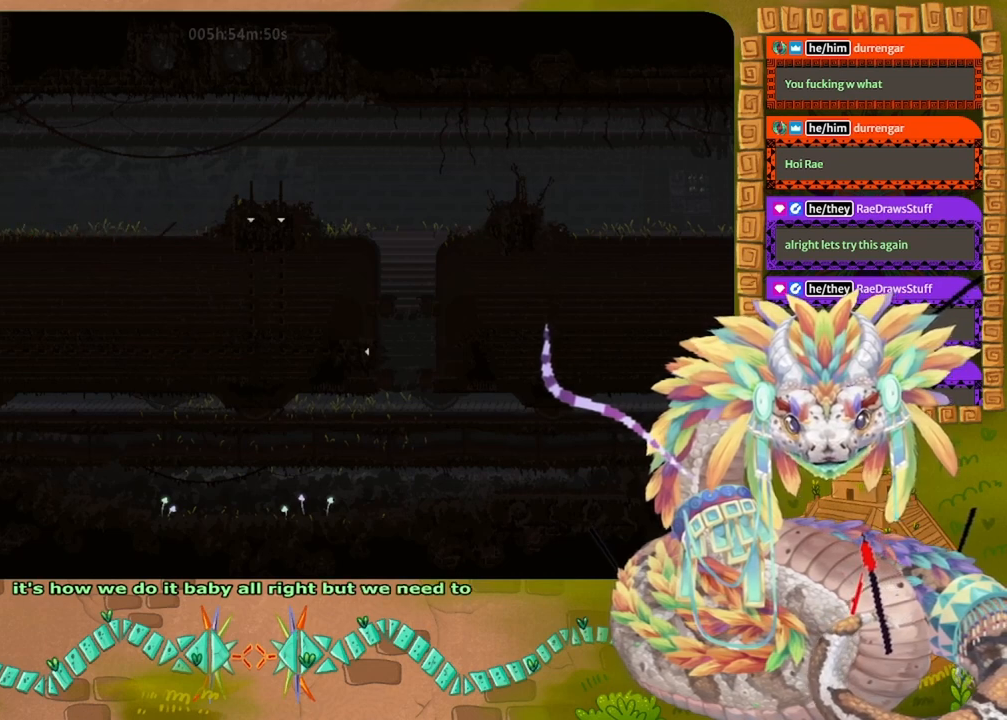
{"keys": ["left"], "events": []}
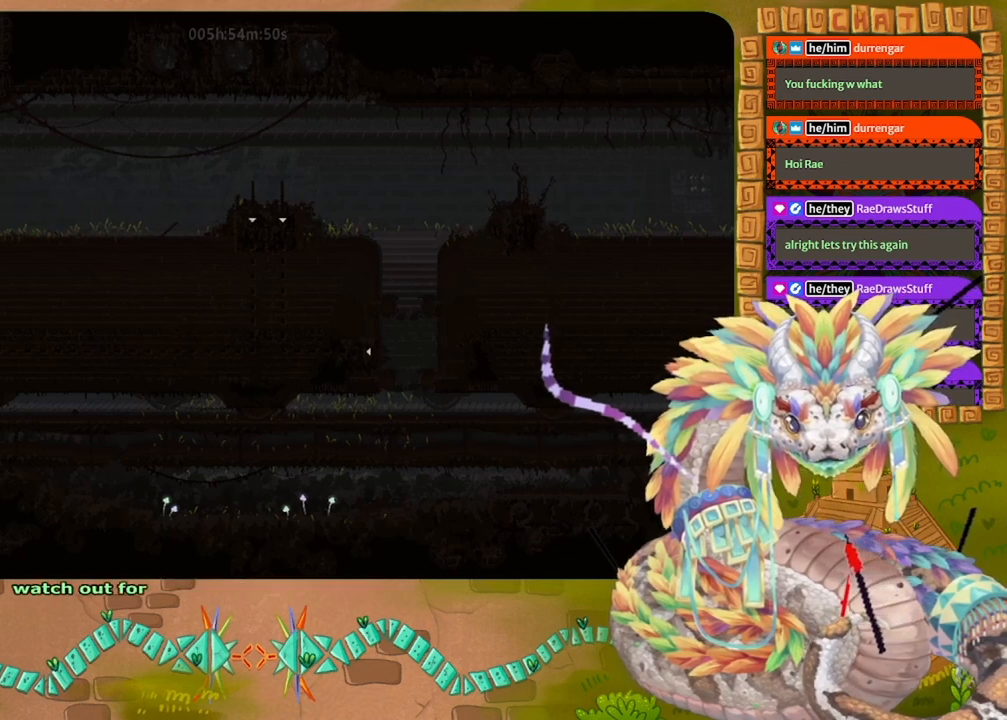
{"keys": [], "events": [[100, "left", "up"]]}
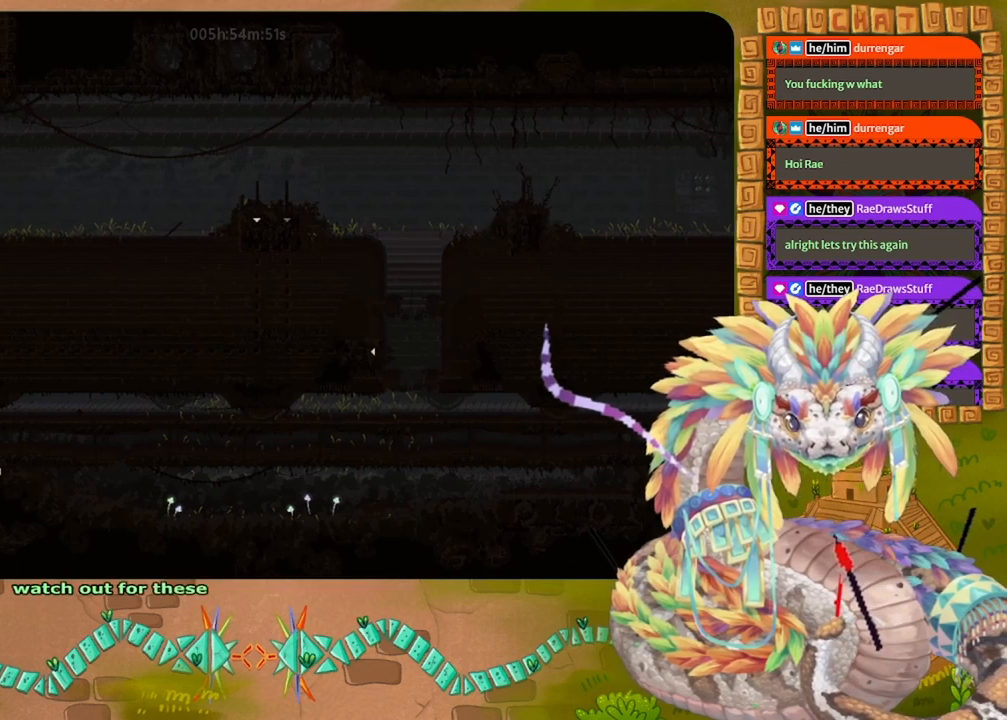
{"keys": [], "events": [[33, "left", "down"], [133, "left", "up"]]}
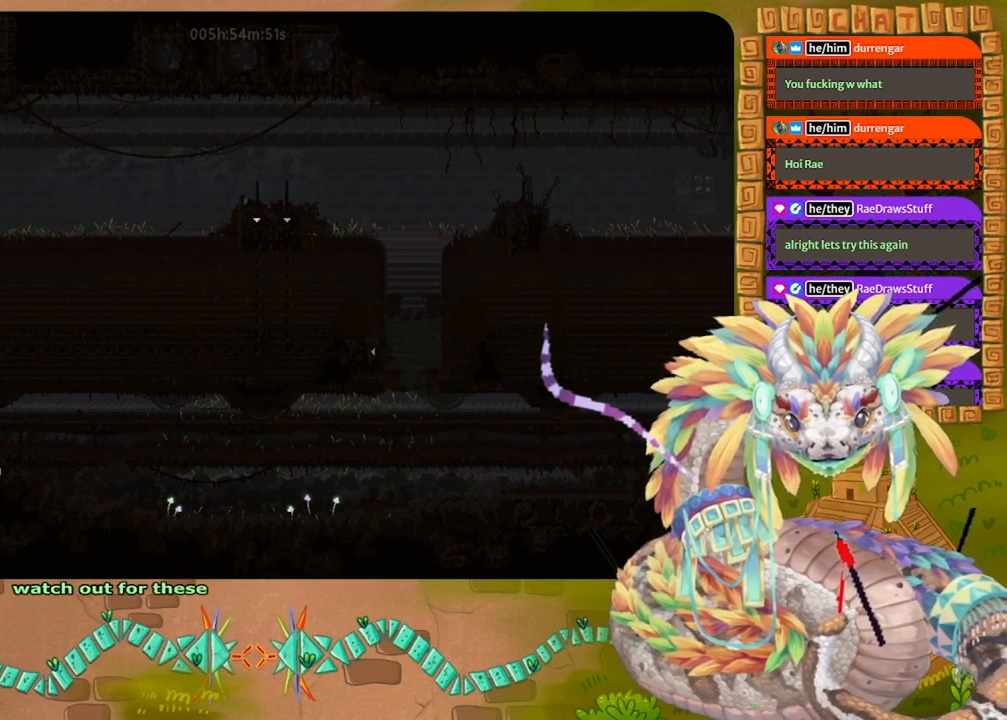
{"keys": ["jump"], "events": [[67, "down", "down"], [167, "down", "up"], [233, "jump", "down"]]}
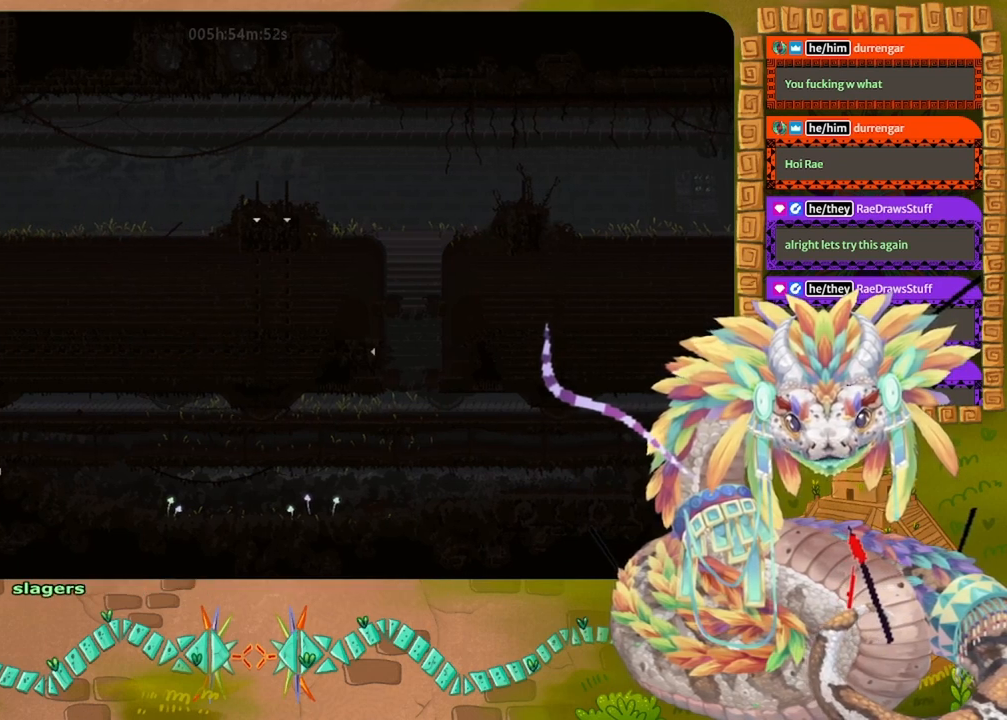
{"keys": ["jump"], "events": []}
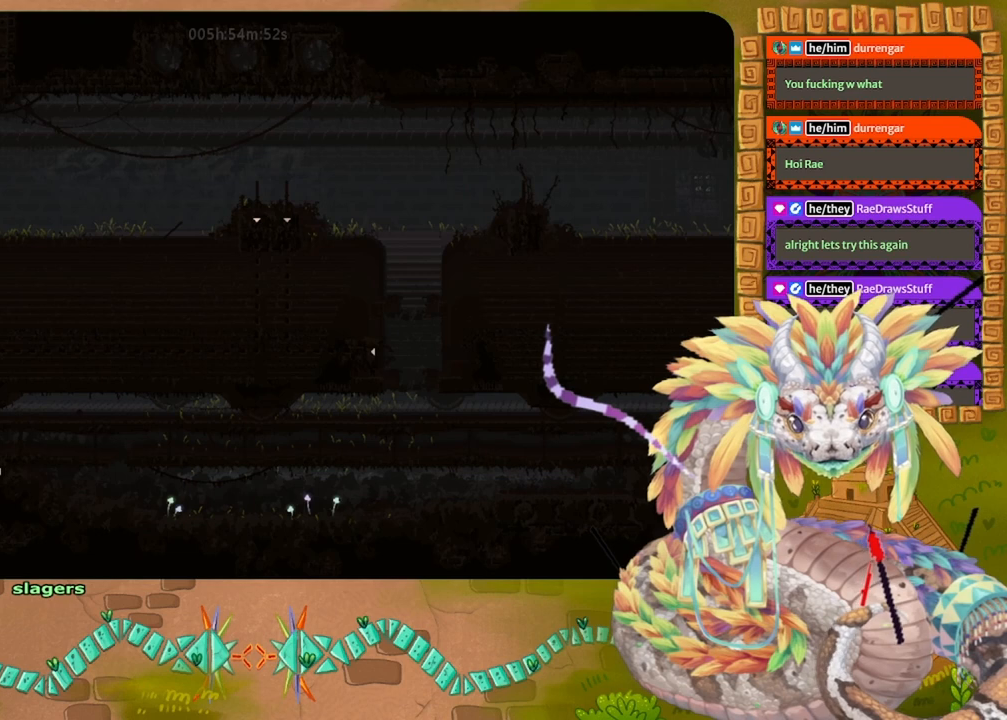
{"keys": ["left", "up"], "events": [[200, "jump", "up"], [267, "left", "down"], [300, "up", "down"], [367, "jump", "down"], [467, "jump", "up"]]}
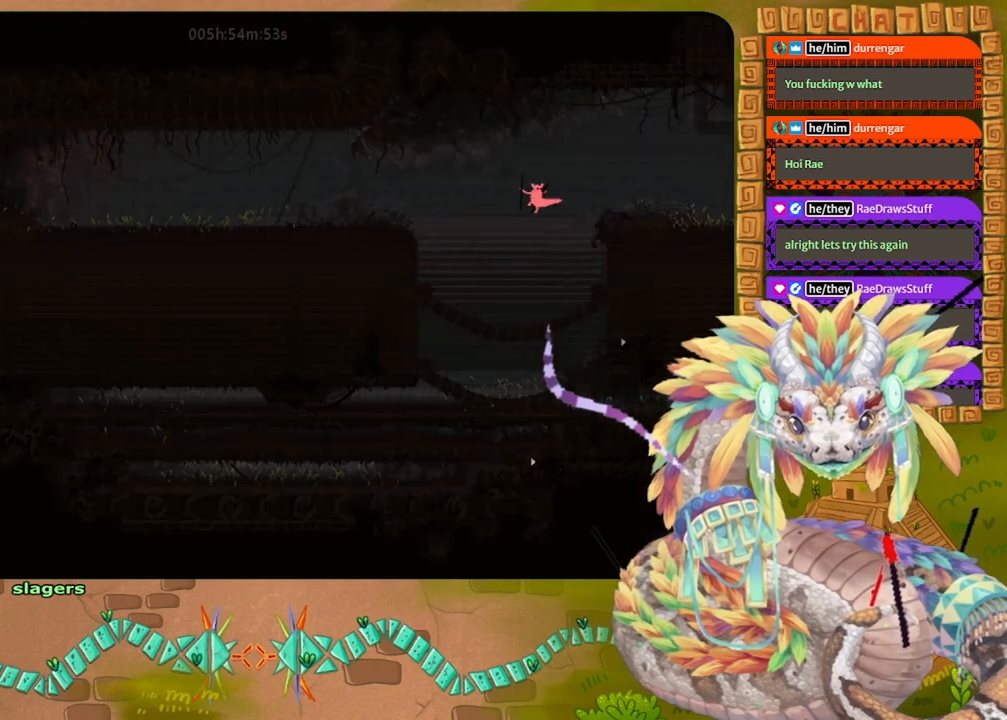
{"keys": ["left", "up"], "events": [[33, "jump", "down"], [167, "jump", "up"], [233, "jump", "down"], [400, "jump", "up"]]}
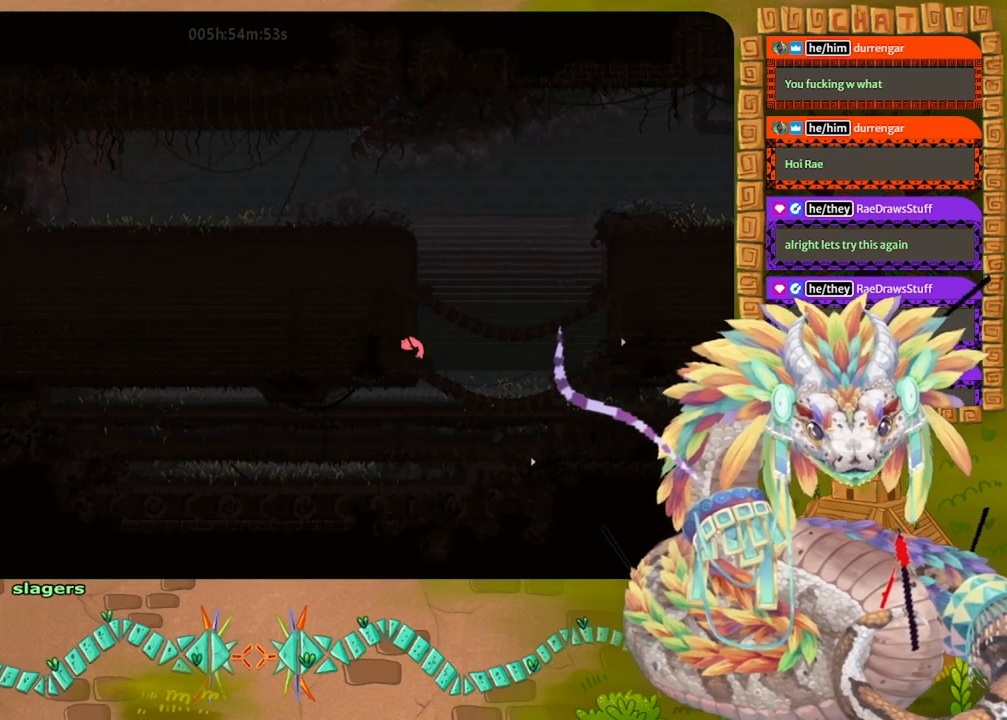
{"keys": ["right"], "events": [[133, "left", "up"], [233, "up", "up"], [467, "right", "down"]]}
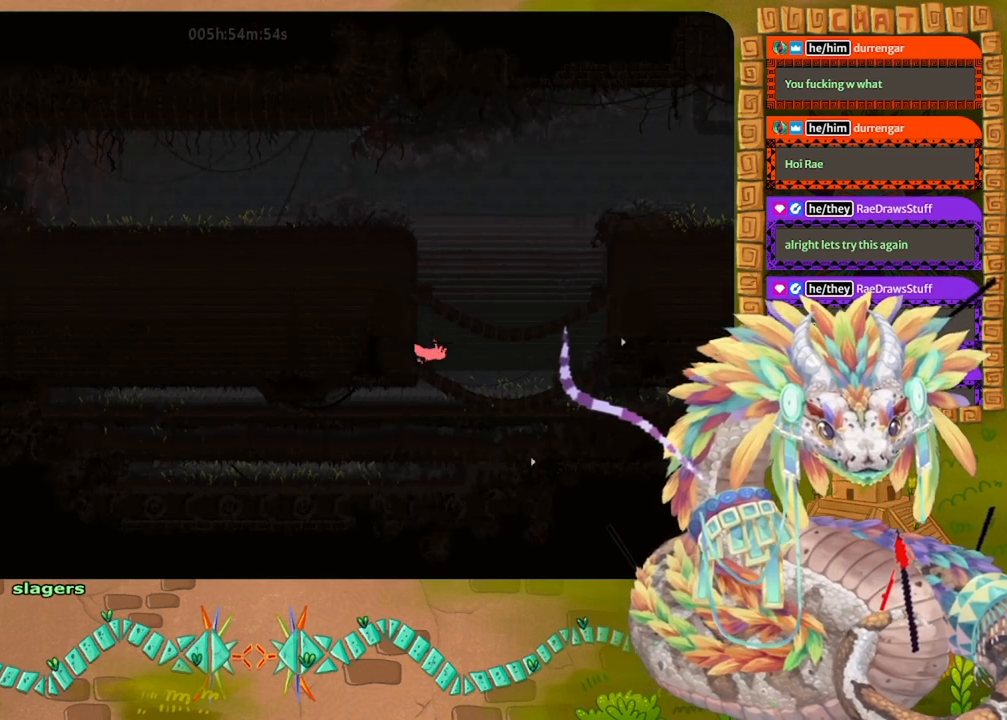
{"keys": ["up"], "events": [[33, "right", "up"], [133, "left", "down"], [200, "up", "down"], [233, "left", "up"]]}
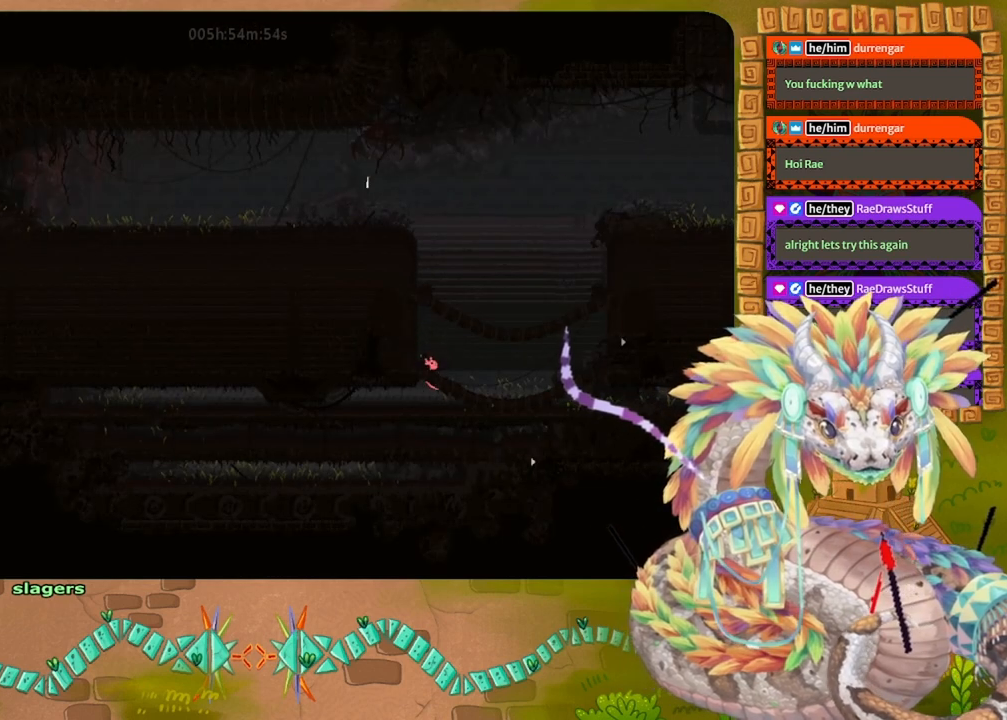
{"keys": ["up"], "events": [[133, "left", "down"], [200, "left", "up"]]}
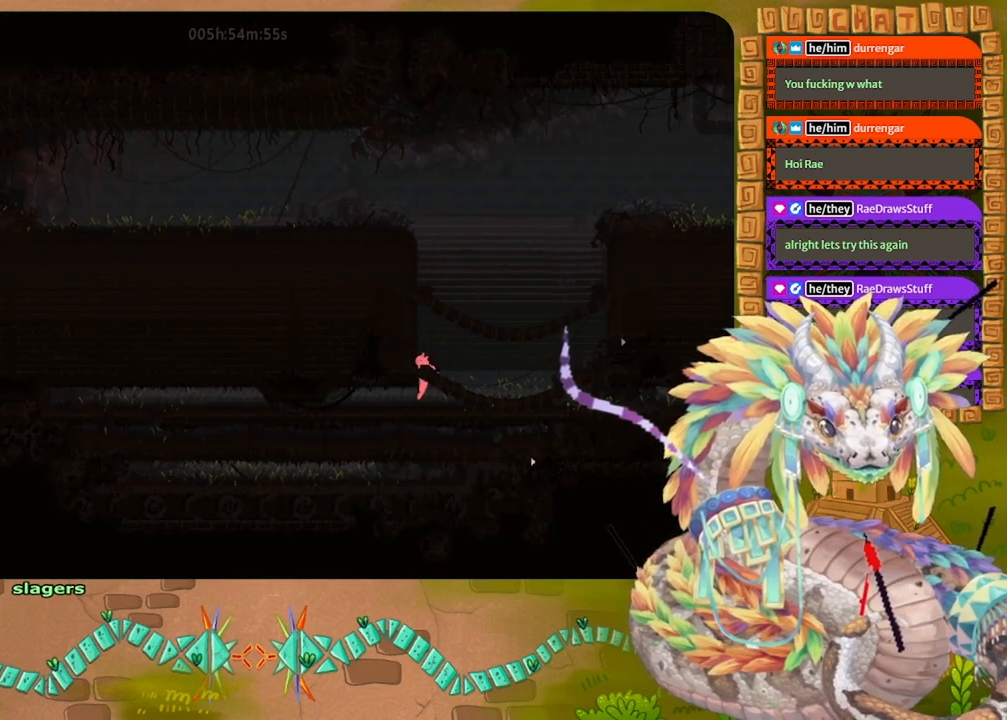
{"keys": [], "events": [[33, "jump", "down"], [100, "left", "down"], [200, "jump", "up"], [200, "left", "up"], [467, "up", "up"]]}
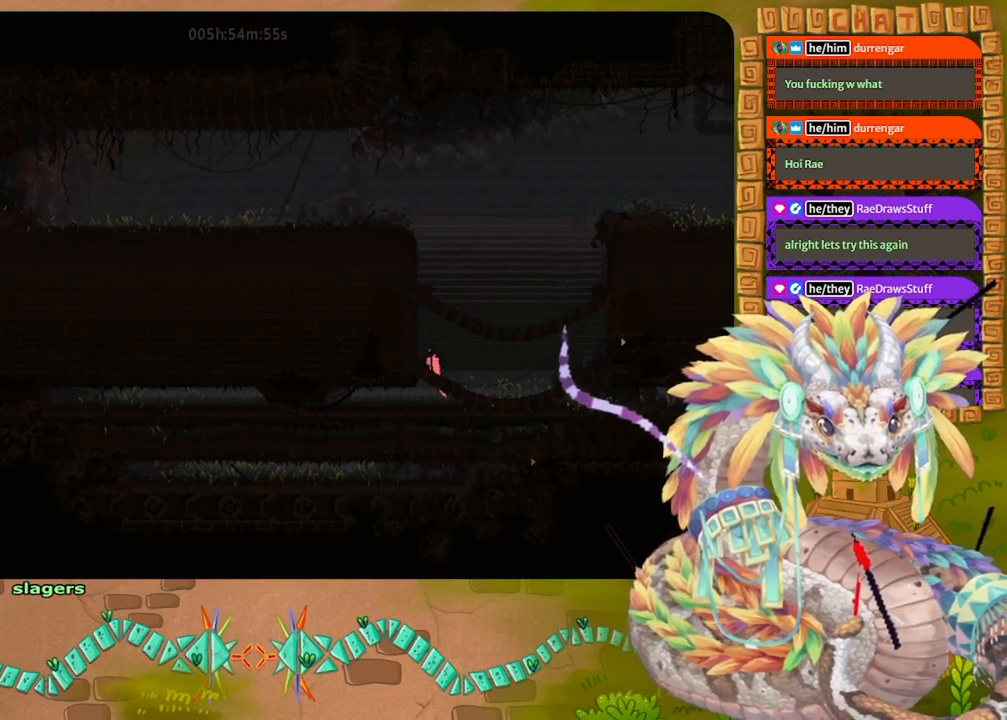
{"keys": ["jump"], "events": [[233, "jump", "down"]]}
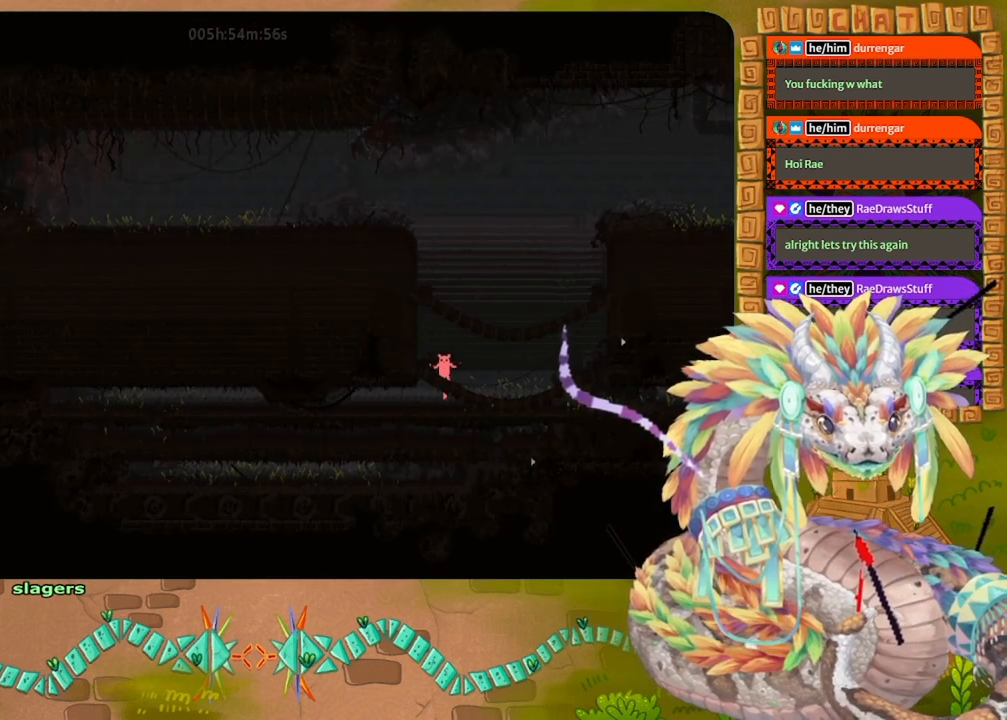
{"keys": [], "events": [[133, "left", "down"], [167, "up", "down"], [367, "left", "up"], [400, "jump", "up"], [467, "up", "up"]]}
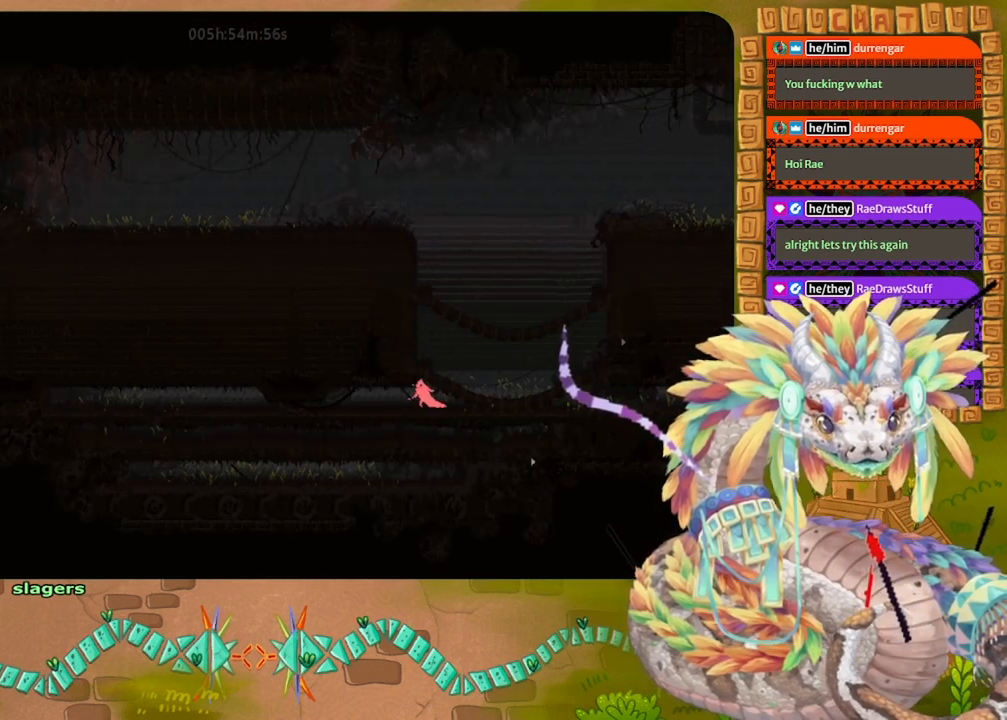
{"keys": ["jump", "left"], "events": [[33, "right", "down"], [167, "right", "up"], [300, "jump", "down"], [467, "left", "down"]]}
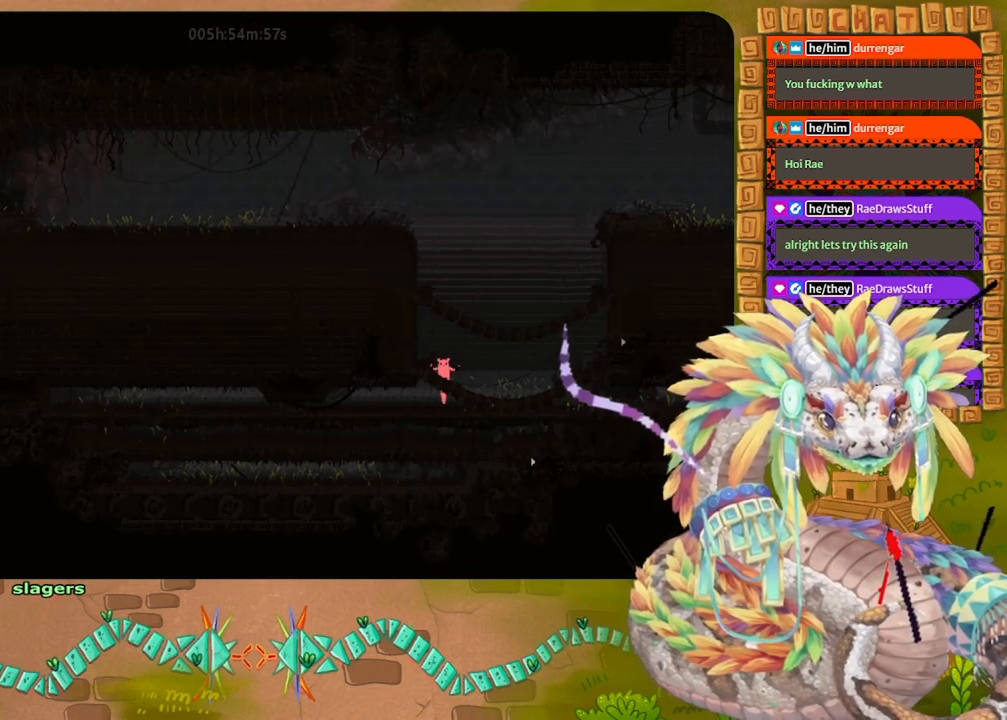
{"keys": ["up"], "events": [[100, "up", "down"], [367, "left", "up"], [467, "jump", "up"]]}
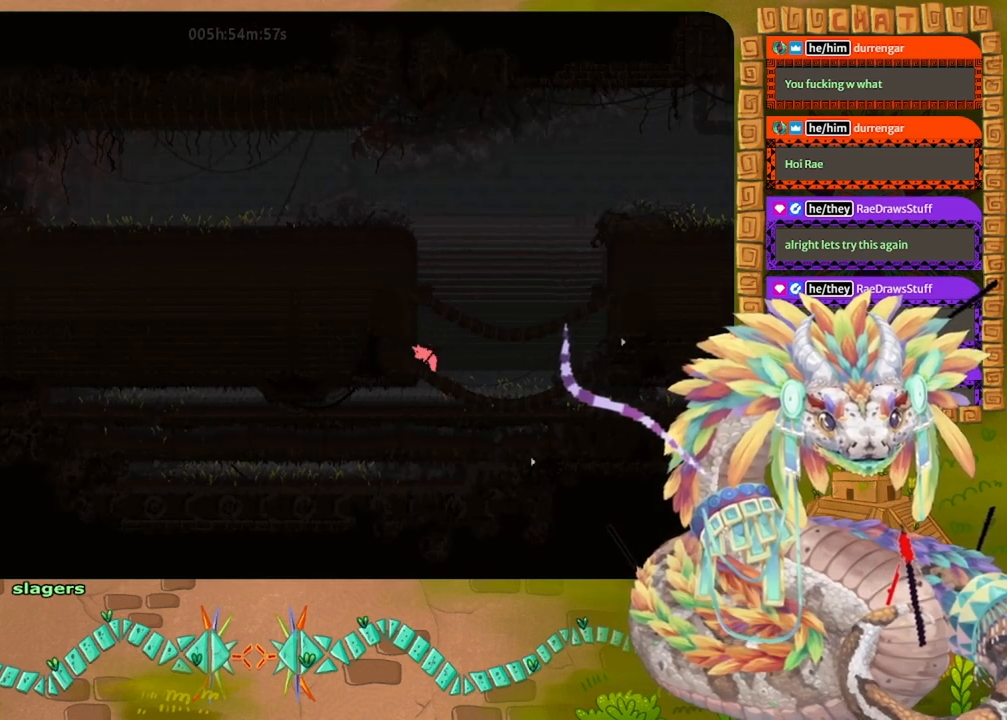
{"keys": [], "events": [[233, "up", "up"]]}
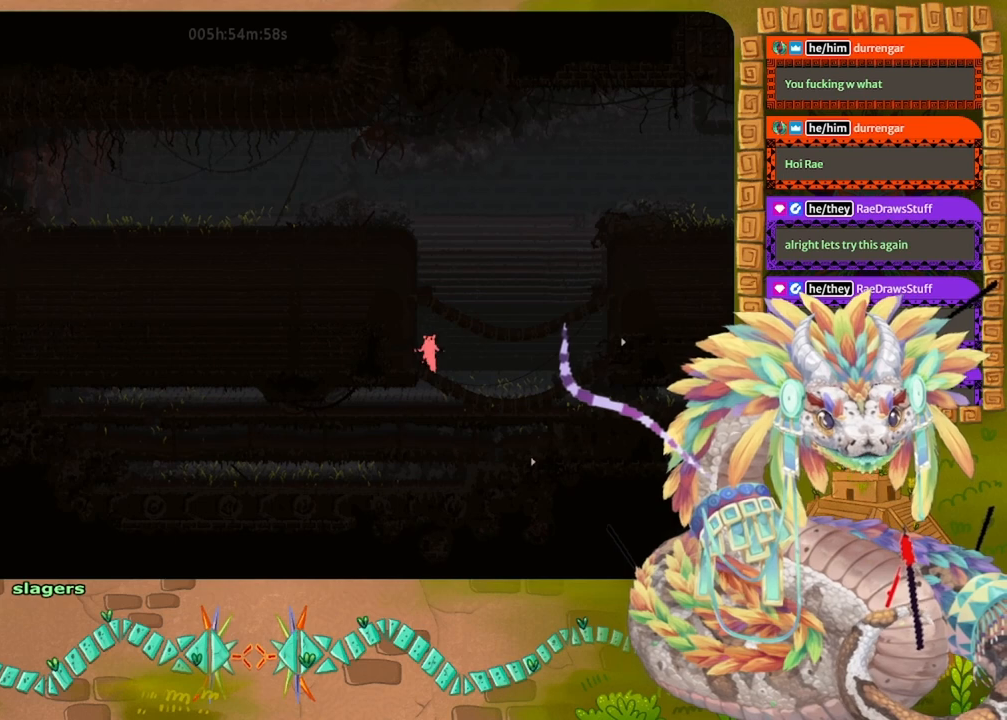
{"keys": [], "events": [[167, "jump", "down"], [300, "left", "down"], [367, "throw", "down"], [400, "jump", "up"], [433, "left", "up"], [500, "throw", "up"]]}
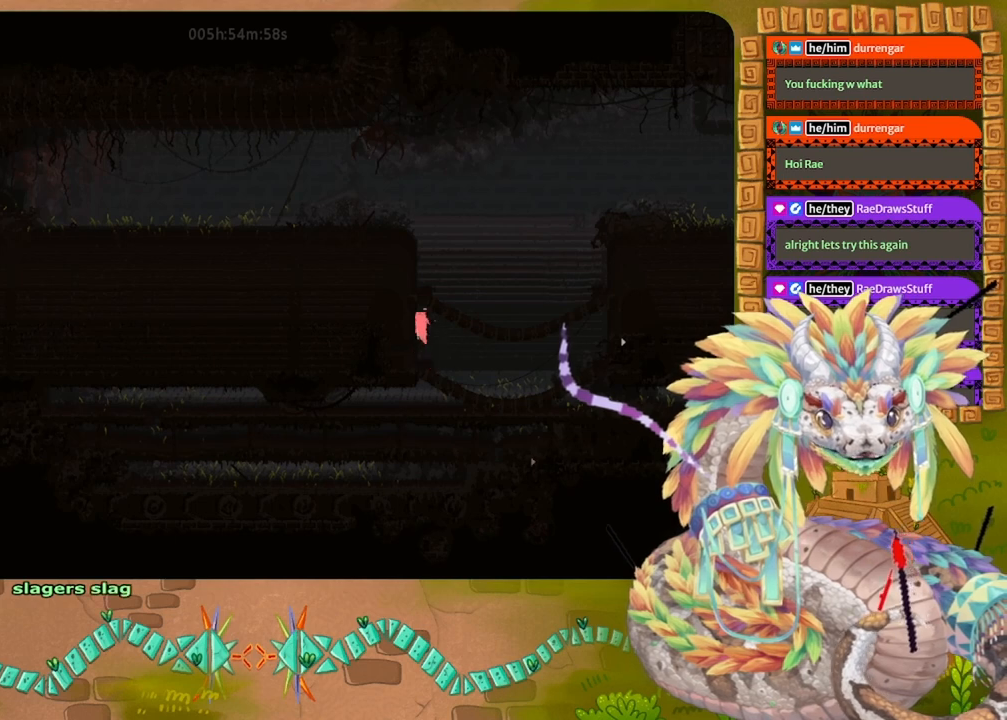
{"keys": [], "events": []}
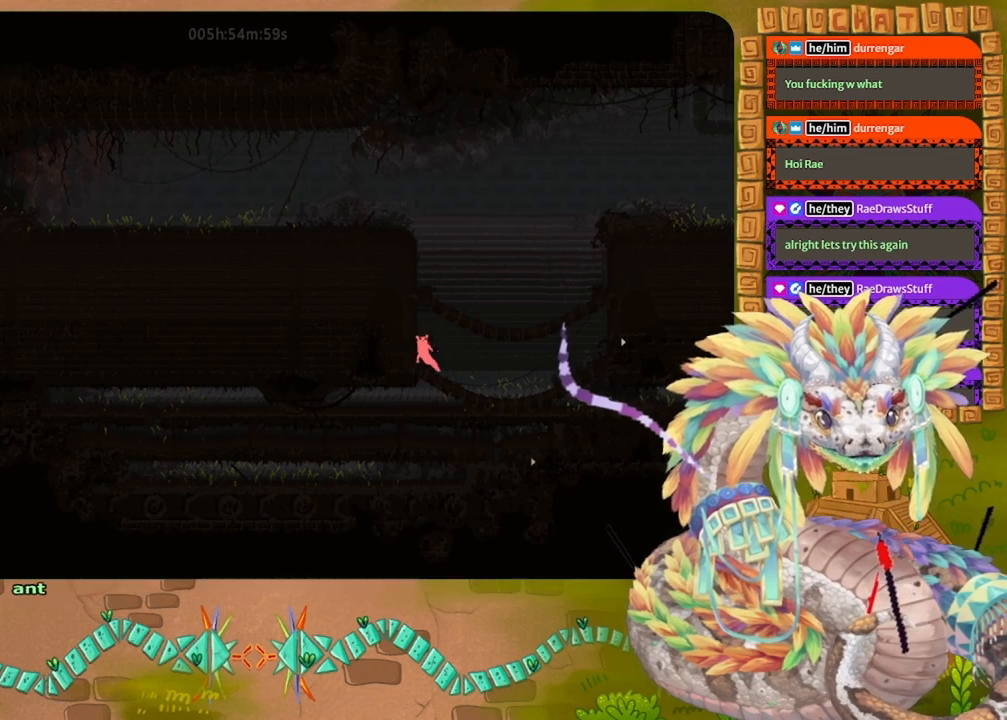
{"keys": ["up"], "events": [[33, "jump", "down"], [233, "up", "down"], [433, "jump", "up"]]}
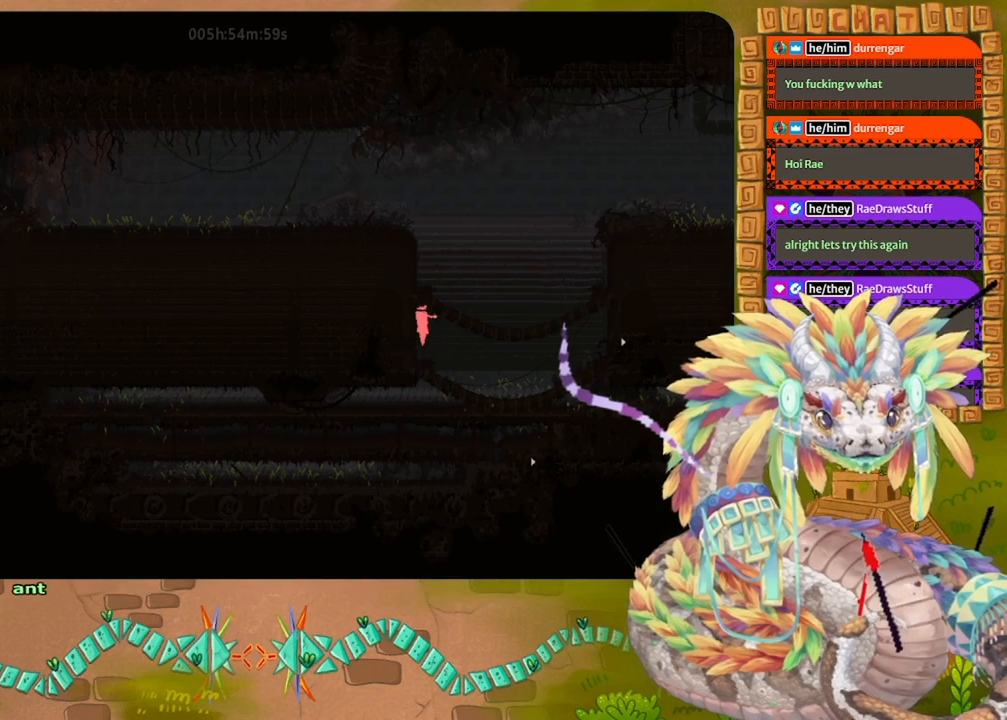
{"keys": [], "events": [[33, "up", "up"], [133, "up", "down"], [200, "up", "up"], [300, "up", "down"], [433, "up", "up"]]}
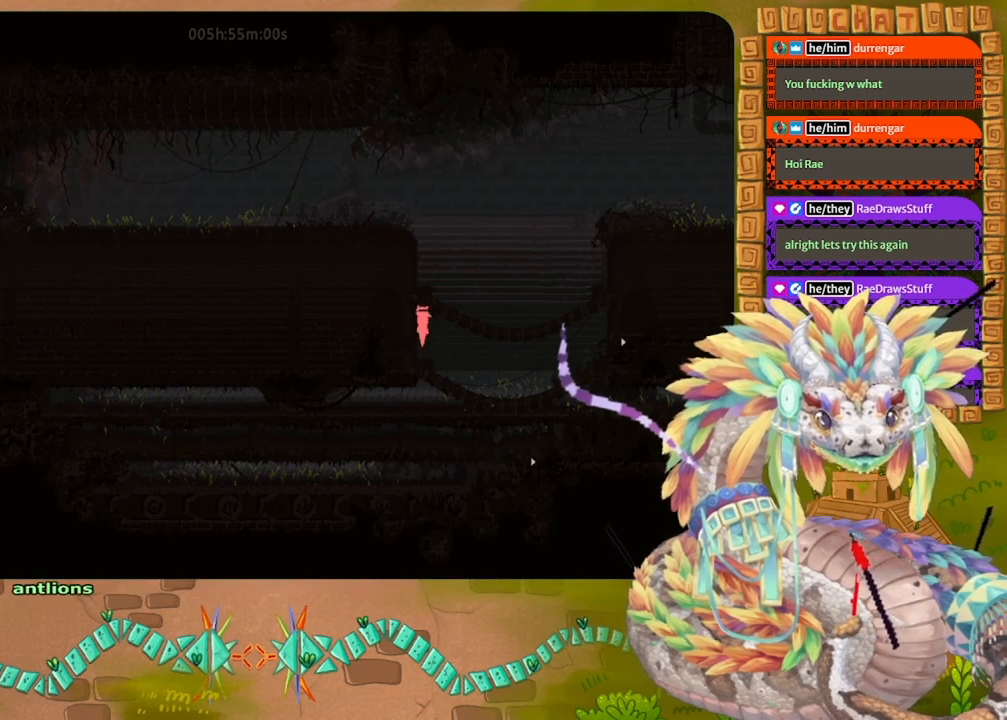
{"keys": ["right"], "events": [[33, "up", "down"], [133, "right", "down"], [200, "up", "up"], [233, "right", "up"], [367, "up", "down"], [433, "right", "down"], [467, "up", "up"]]}
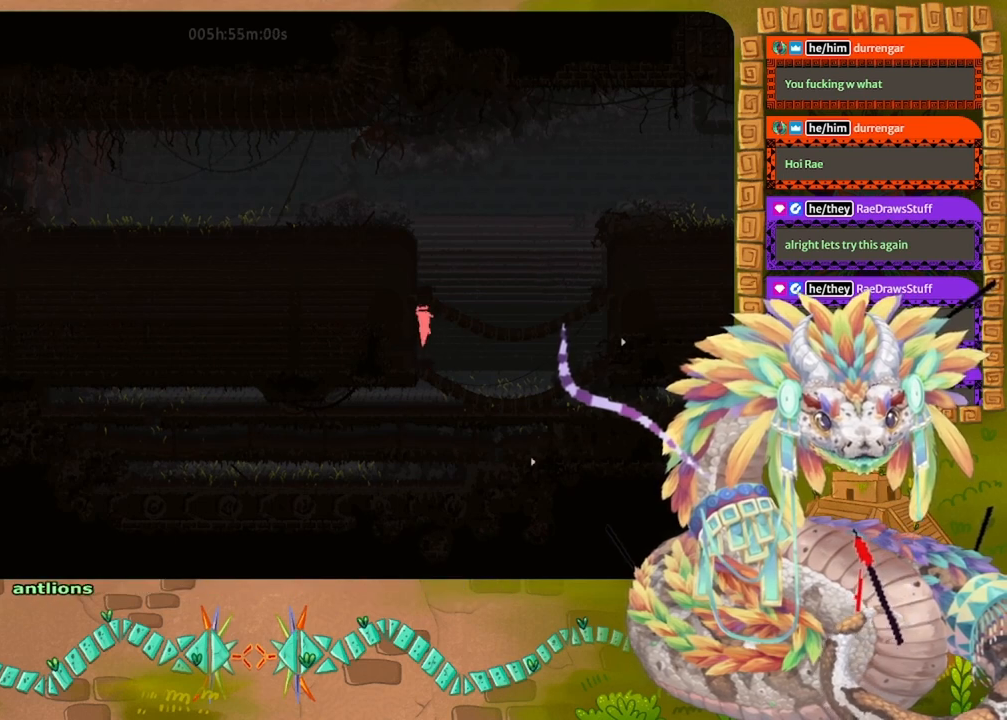
{"keys": ["right"], "events": [[267, "down", "down"], [467, "down", "up"]]}
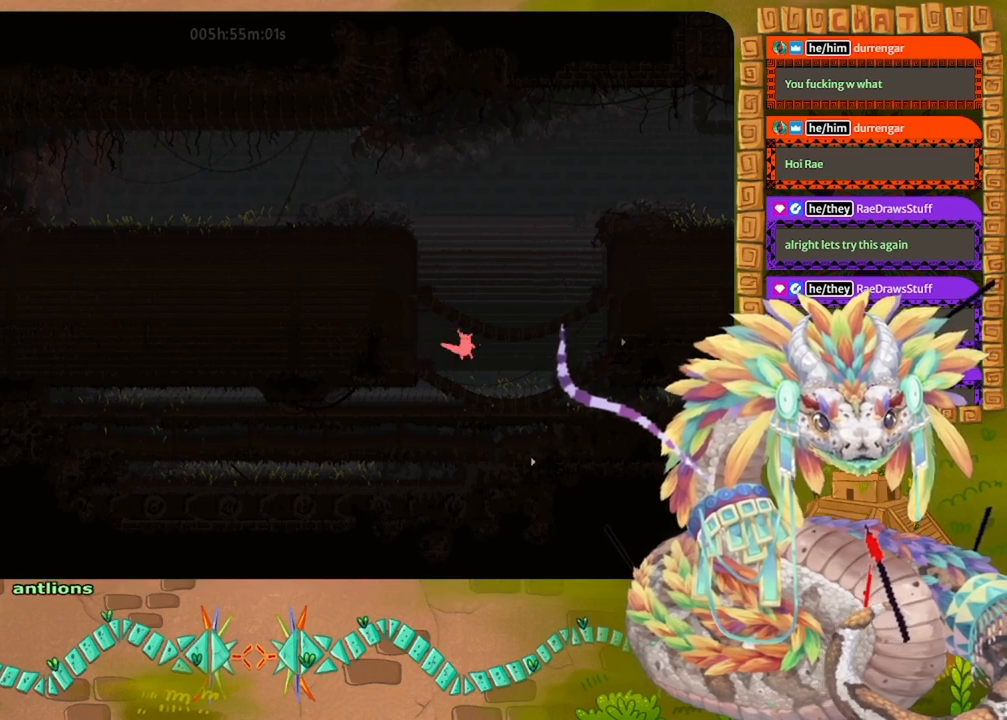
{"keys": ["left"], "events": [[67, "right", "up"], [100, "left", "down"], [167, "grab", "down"], [333, "grab", "up"]]}